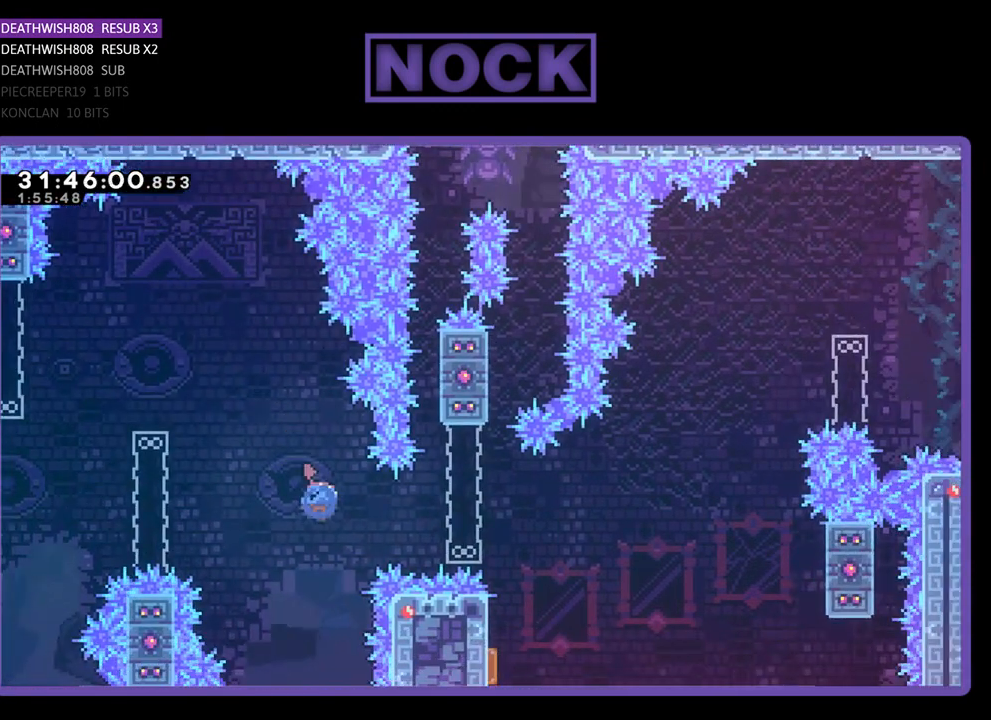
Gameplay with a controller (PlayStation layout); each line is a JSON object with the inputs held at the frame after it. "events" lists button and stick changes between this image and that frame as [ms after this image, input, new state], when the widget could be followed in between. Not read: right_stick.
{"buttons": ["R2"], "left_stick": "center", "events": [[267, "CIRCLE", "up"], [300, "DPAD_RIGHT", "up"]]}
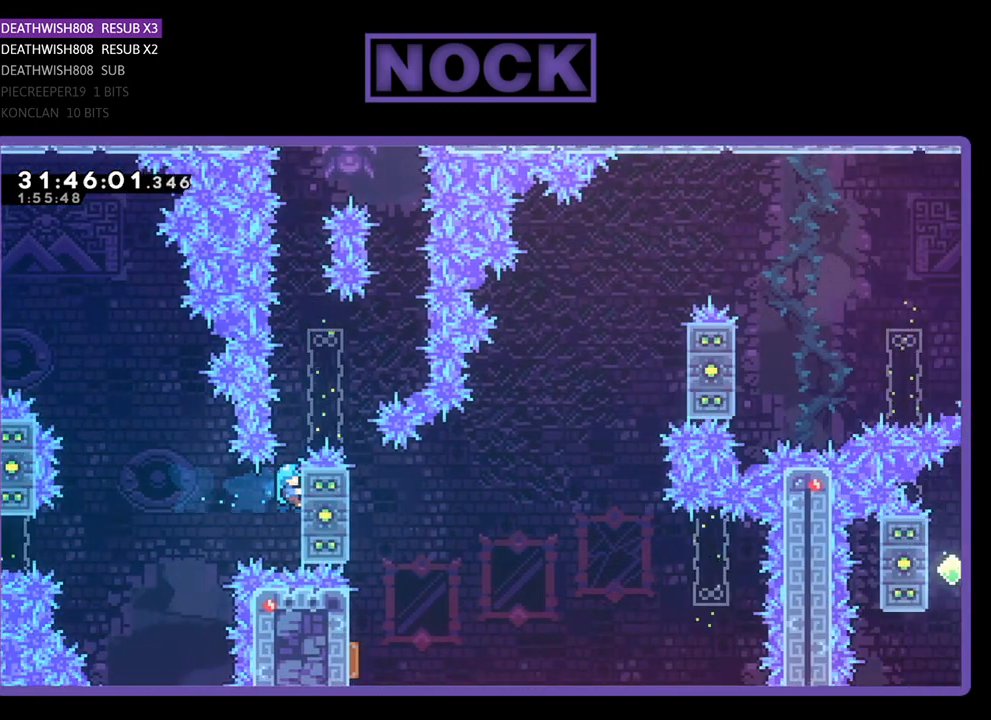
{"buttons": ["R2"], "left_stick": "center", "events": []}
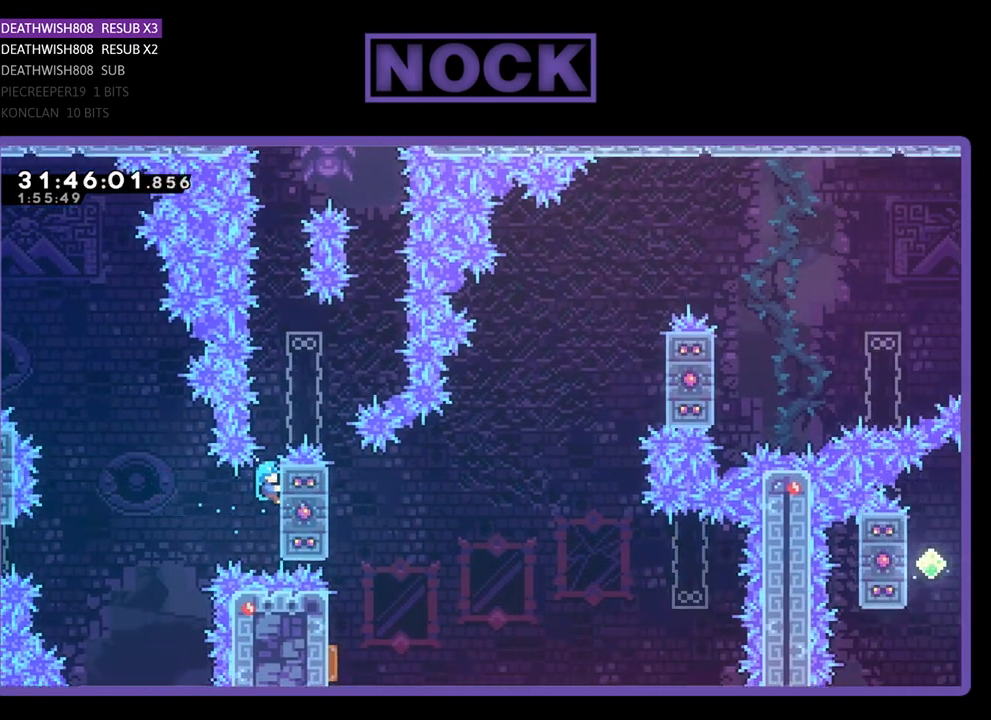
{"buttons": ["R2"], "left_stick": "center", "events": []}
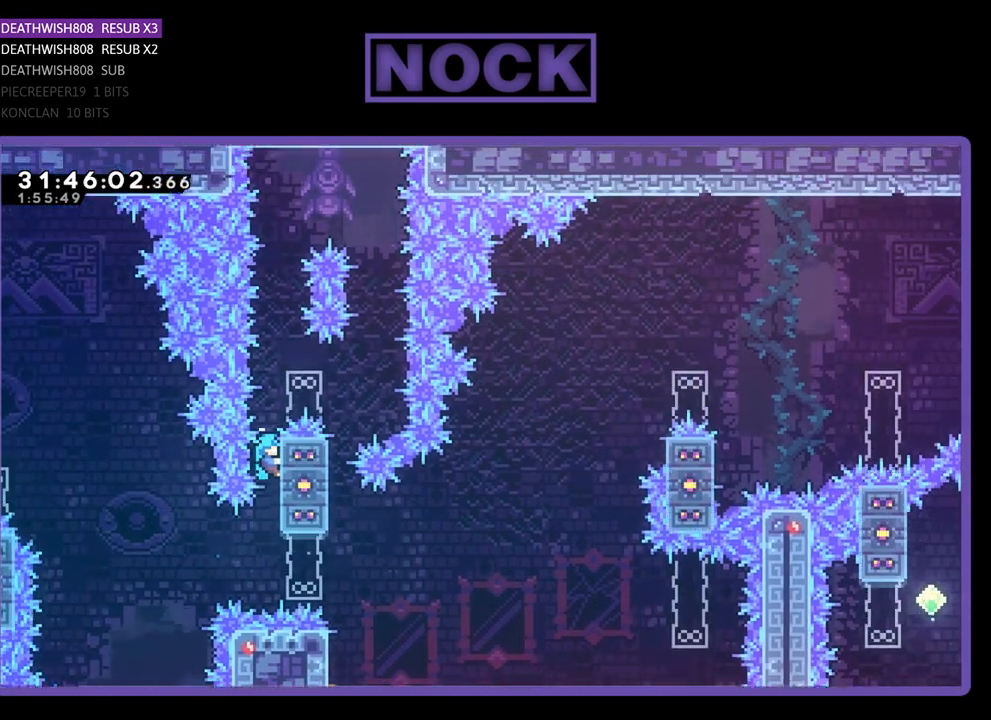
{"buttons": ["CROSS", "R2", "DPAD_UP", "DPAD_RIGHT"], "left_stick": "center", "events": [[167, "DPAD_UP", "down"], [400, "CROSS", "down"], [433, "DPAD_RIGHT", "down"]]}
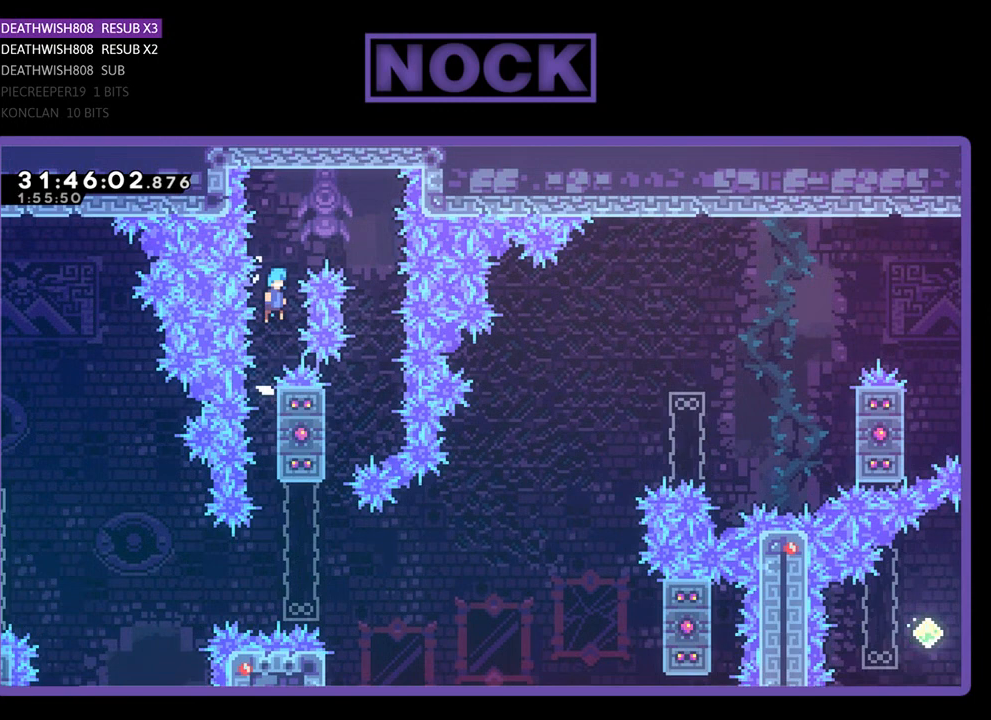
{"buttons": ["R2"], "left_stick": "center", "events": [[133, "DPAD_UP", "up"], [367, "CROSS", "up"], [367, "DPAD_RIGHT", "up"]]}
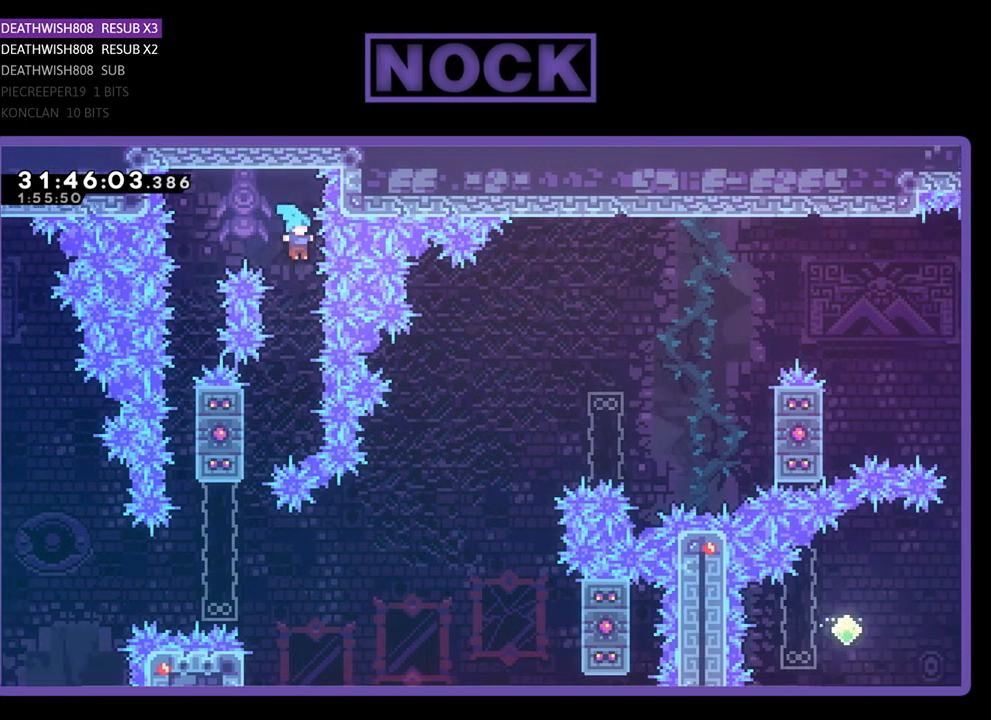
{"buttons": ["R2", "DPAD_LEFT"], "left_stick": "center", "events": [[133, "DPAD_LEFT", "down"]]}
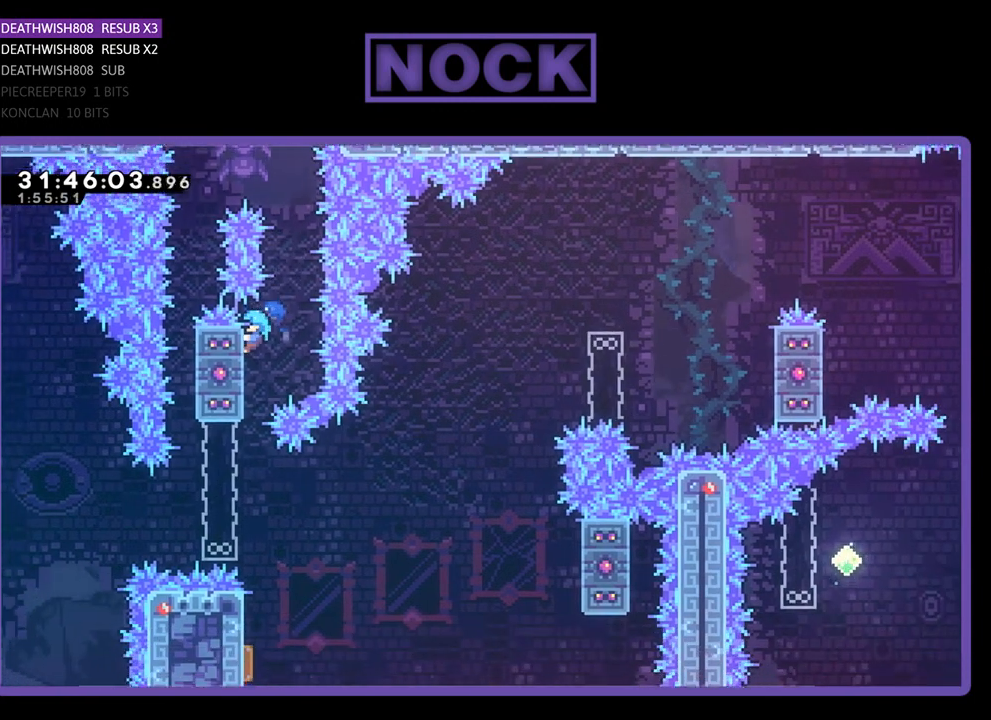
{"buttons": ["R2"], "left_stick": "center", "events": [[100, "DPAD_LEFT", "up"], [233, "DPAD_DOWN", "down"], [367, "DPAD_DOWN", "up"]]}
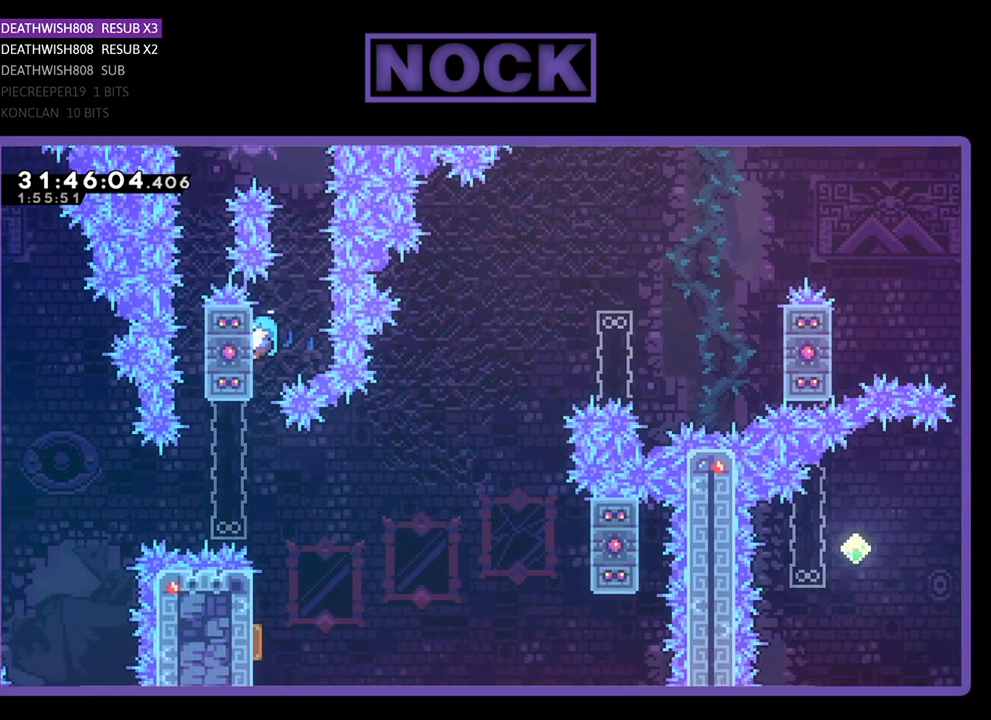
{"buttons": ["R2"], "left_stick": "center", "events": []}
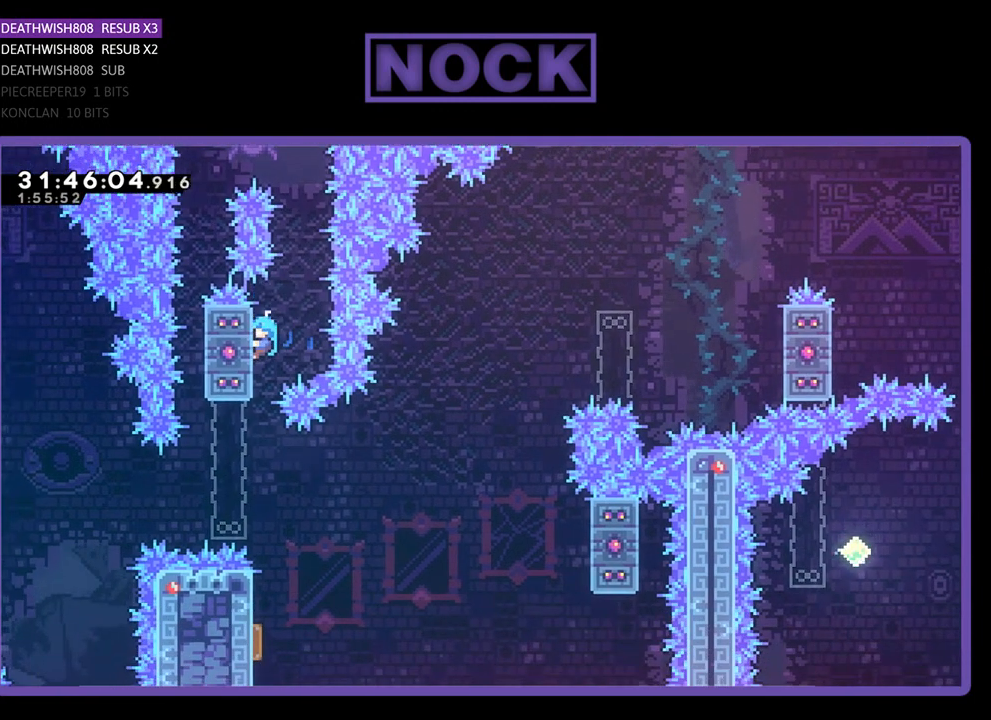
{"buttons": ["R2"], "left_stick": "center", "events": []}
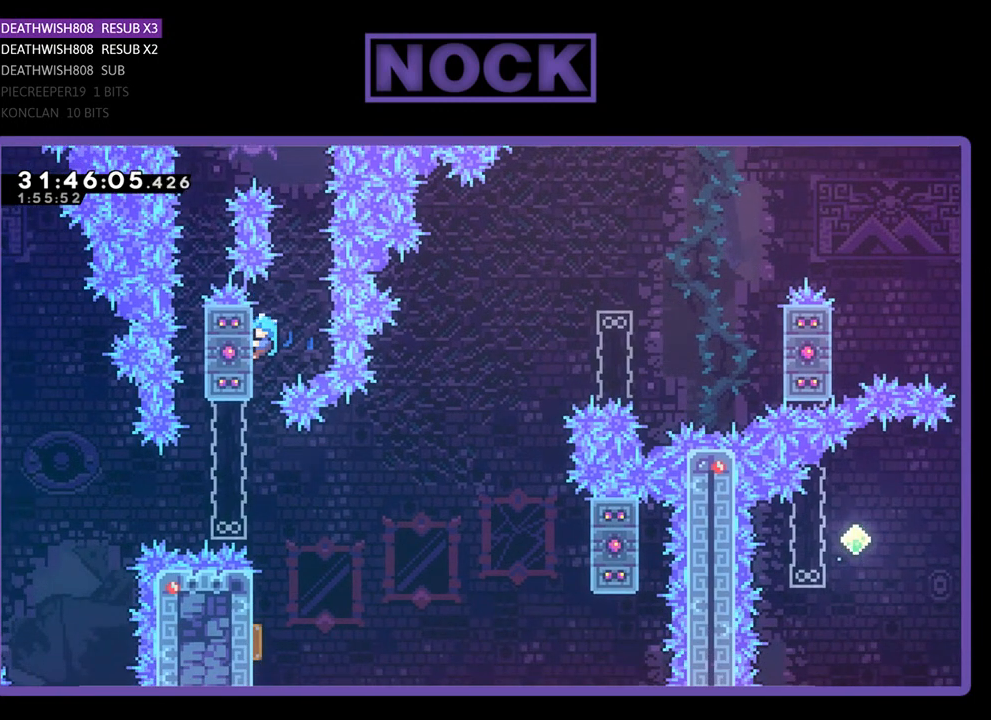
{"buttons": ["R2"], "left_stick": "center", "events": []}
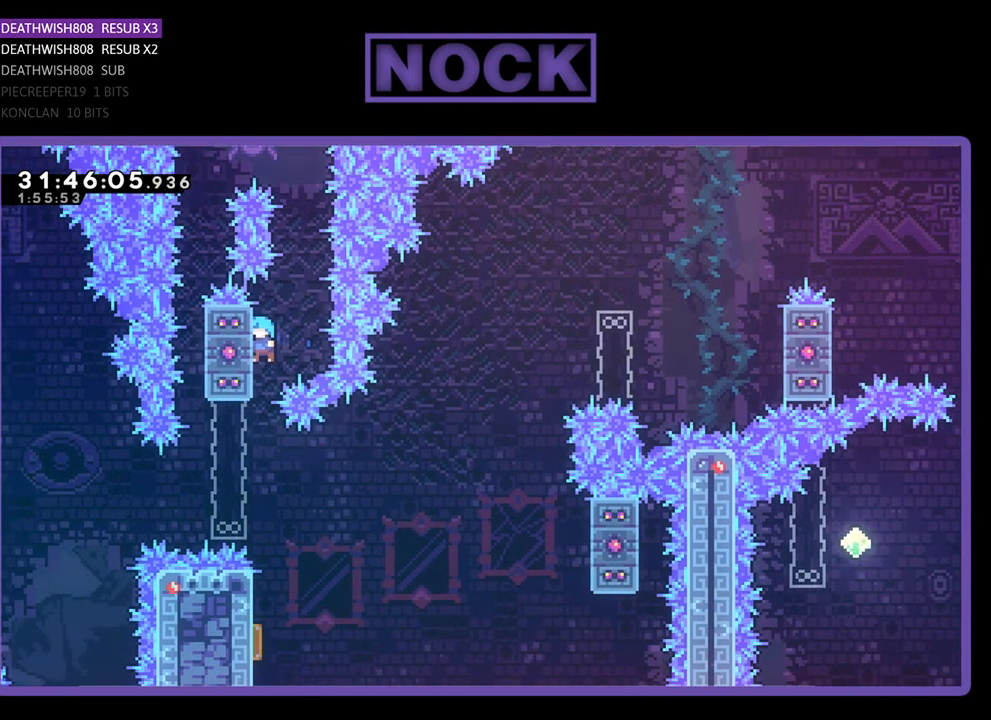
{"buttons": ["R2"], "left_stick": "center", "events": [[33, "R2", "up"], [433, "R2", "down"]]}
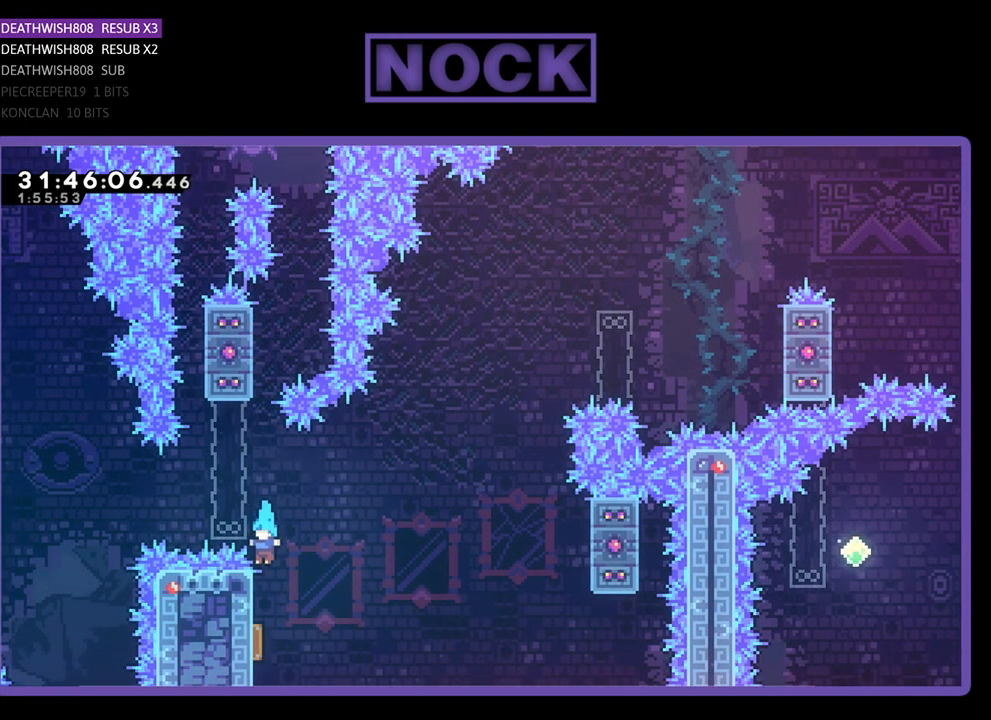
{"buttons": ["R2"], "left_stick": "center", "events": []}
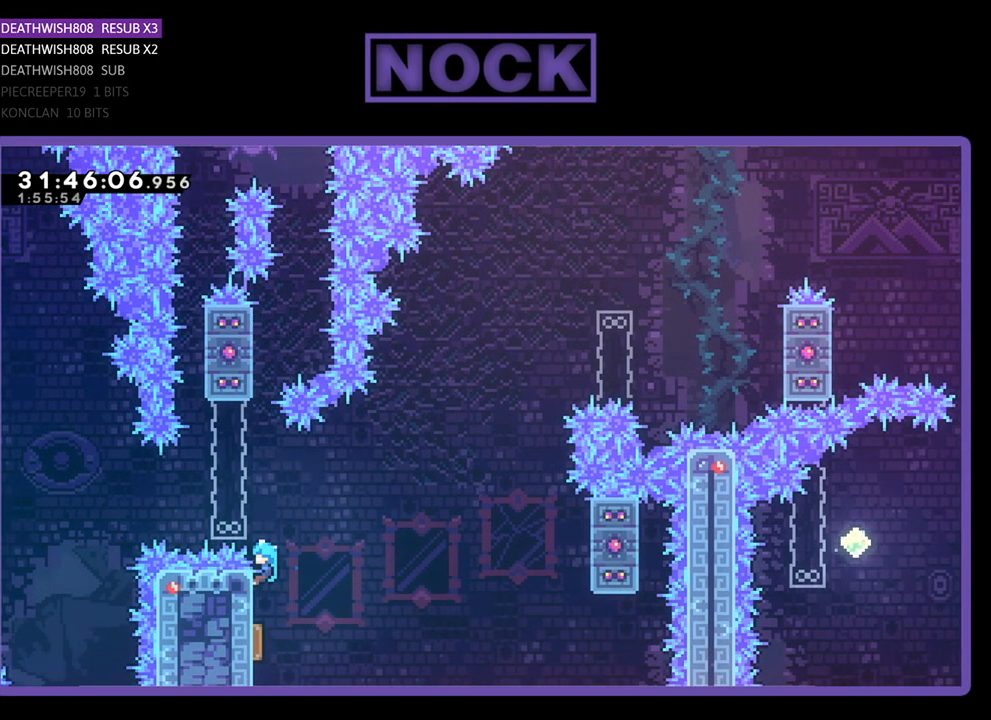
{"buttons": ["R2", "DPAD_DOWN"], "left_stick": "center", "events": [[433, "DPAD_DOWN", "down"]]}
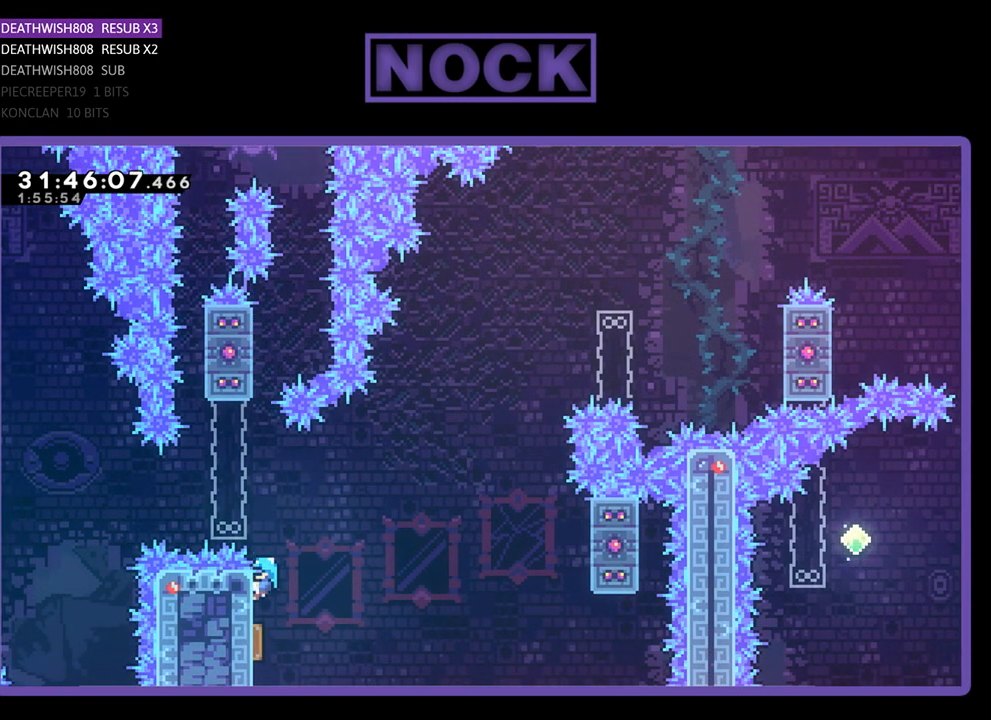
{"buttons": ["CIRCLE", "R2", "DPAD_UP"], "left_stick": "center", "events": [[167, "DPAD_DOWN", "up"], [233, "DPAD_UP", "down"], [467, "CIRCLE", "down"]]}
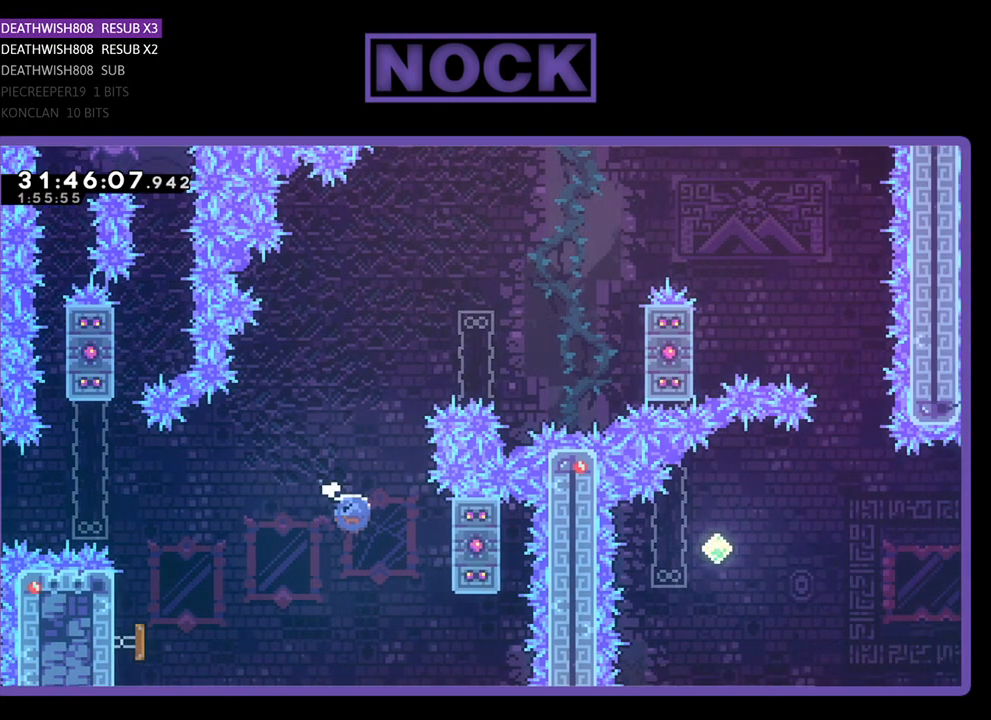
{"buttons": ["CIRCLE", "R2", "DPAD_UP", "DPAD_RIGHT"], "left_stick": "center", "events": [[67, "DPAD_RIGHT", "down"]]}
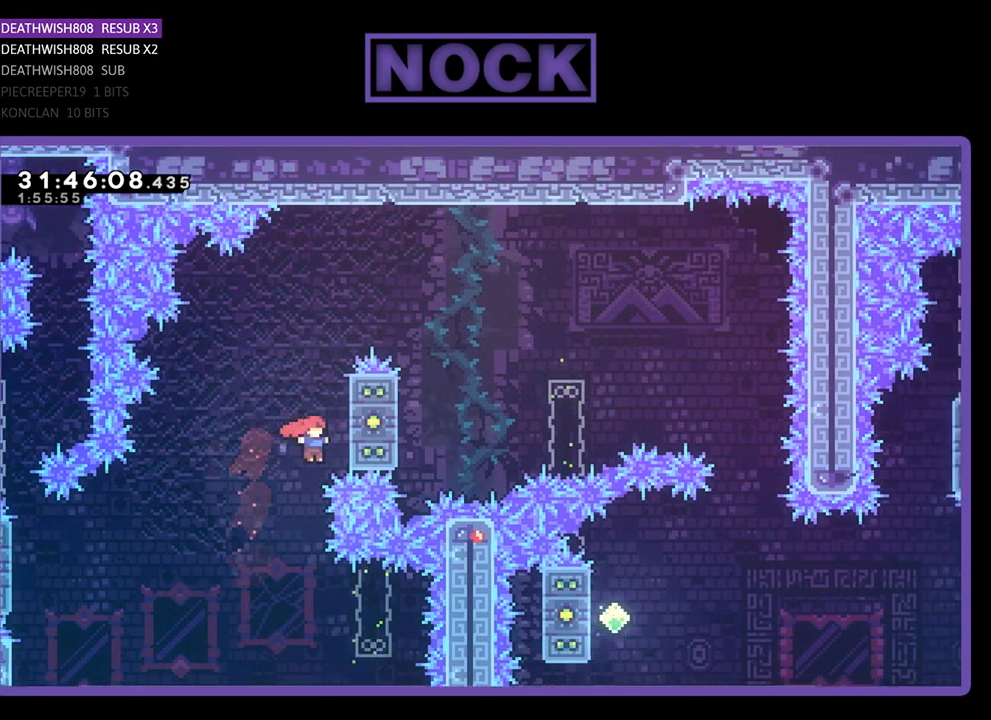
{"buttons": ["R2", "DPAD_UP"], "left_stick": "center", "events": [[167, "DPAD_RIGHT", "up"], [267, "CIRCLE", "up"]]}
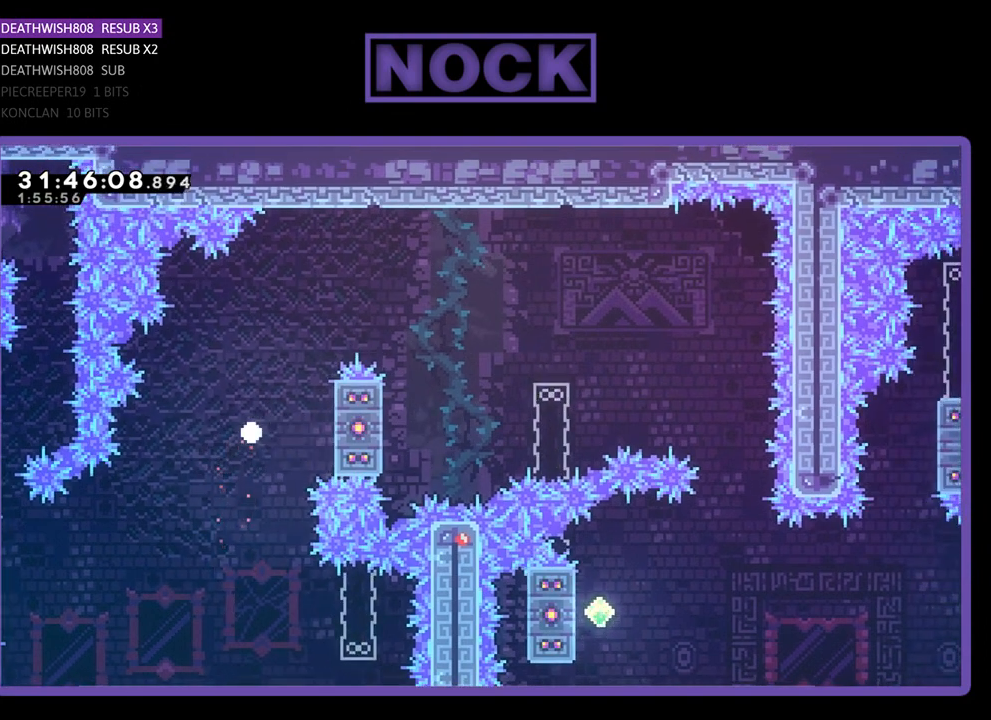
{"buttons": [], "left_stick": "center", "events": [[67, "DPAD_UP", "up"], [167, "R2", "up"]]}
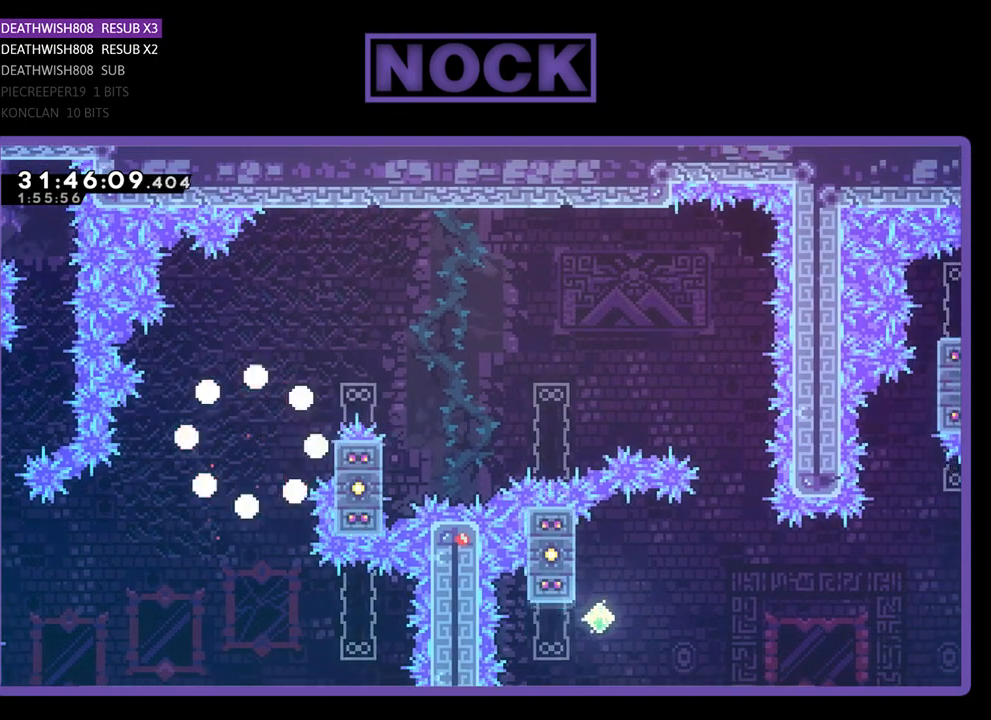
{"buttons": [], "left_stick": "center", "events": []}
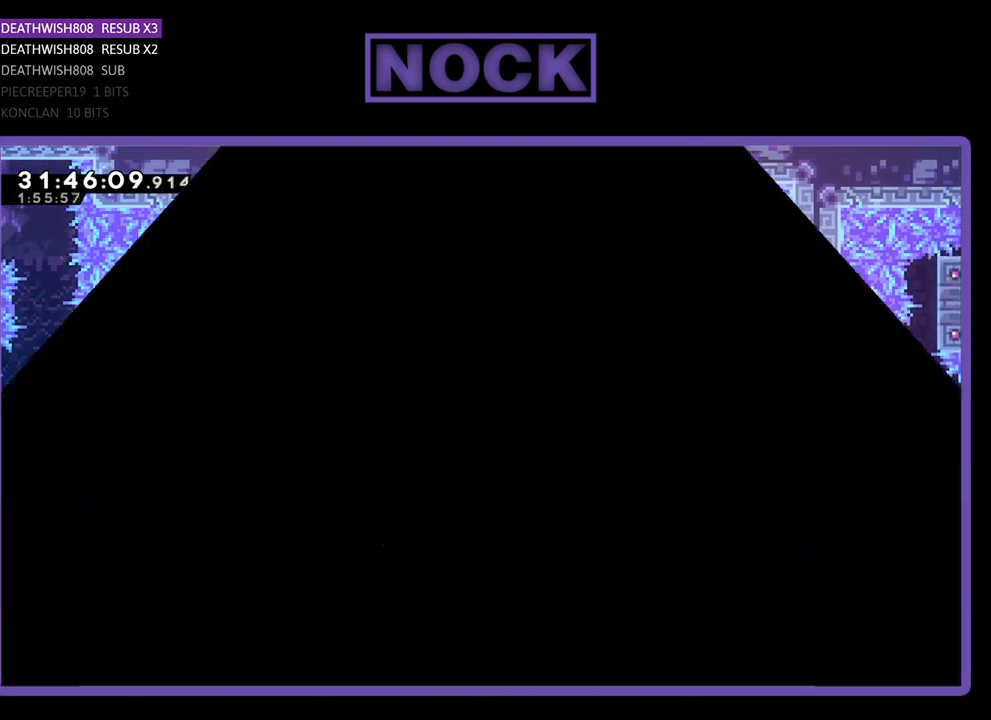
{"buttons": ["R2"], "left_stick": "center", "events": [[433, "R2", "down"]]}
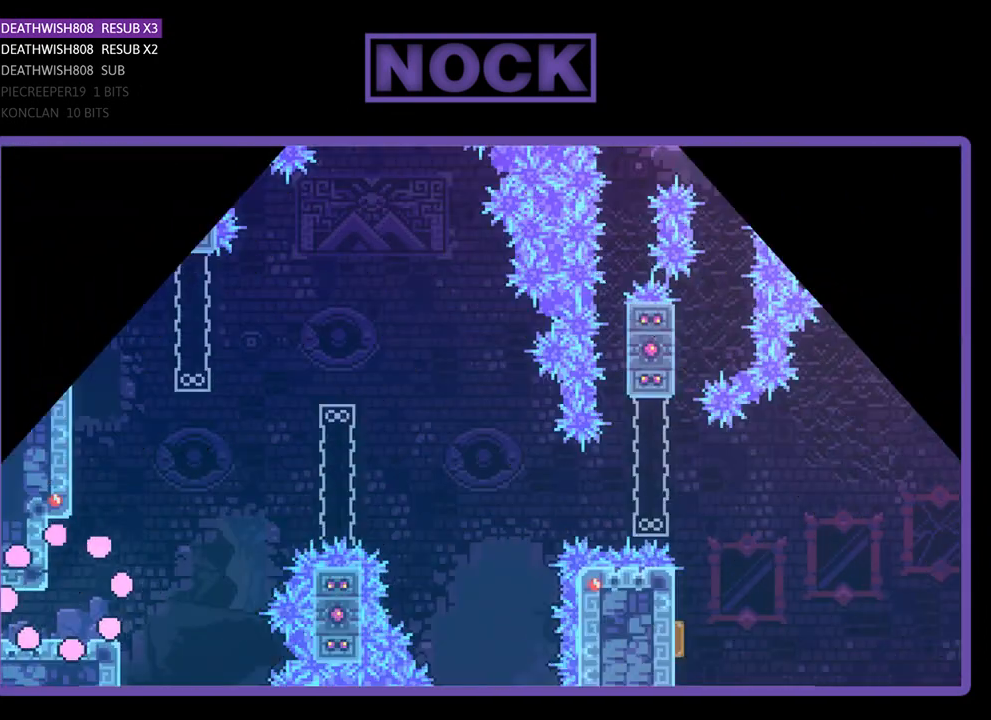
{"buttons": ["R2", "DPAD_RIGHT"], "left_stick": "center", "events": [[400, "DPAD_RIGHT", "down"]]}
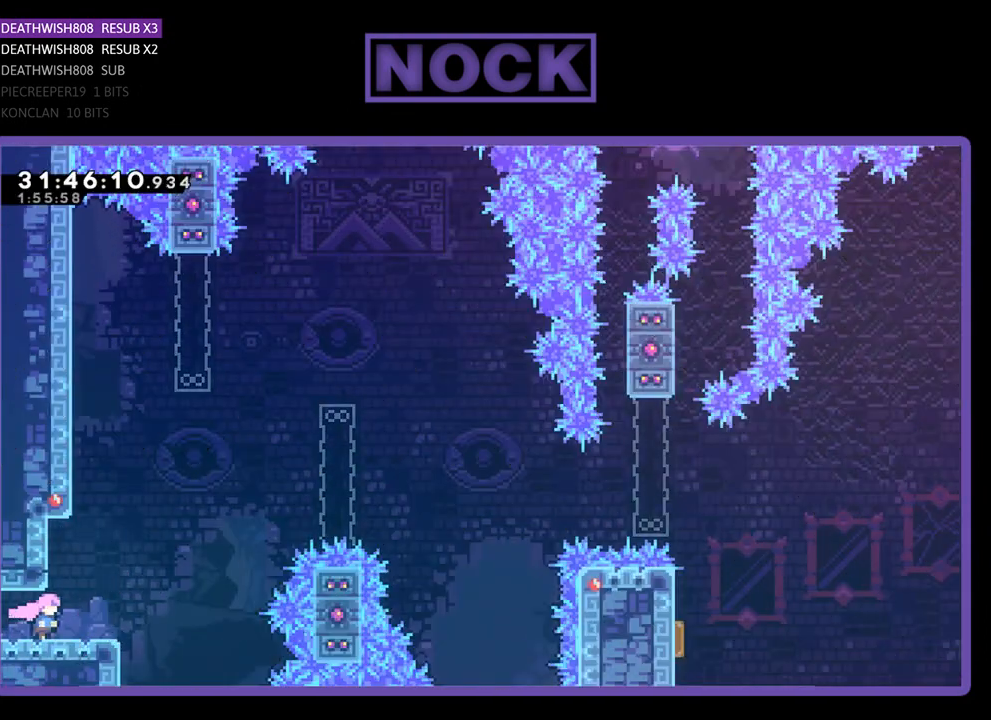
{"buttons": ["CIRCLE", "R2", "DPAD_UP", "DPAD_RIGHT"], "left_stick": "center", "events": [[167, "CROSS", "down"], [200, "DPAD_UP", "down"], [333, "CROSS", "up"], [400, "CIRCLE", "down"]]}
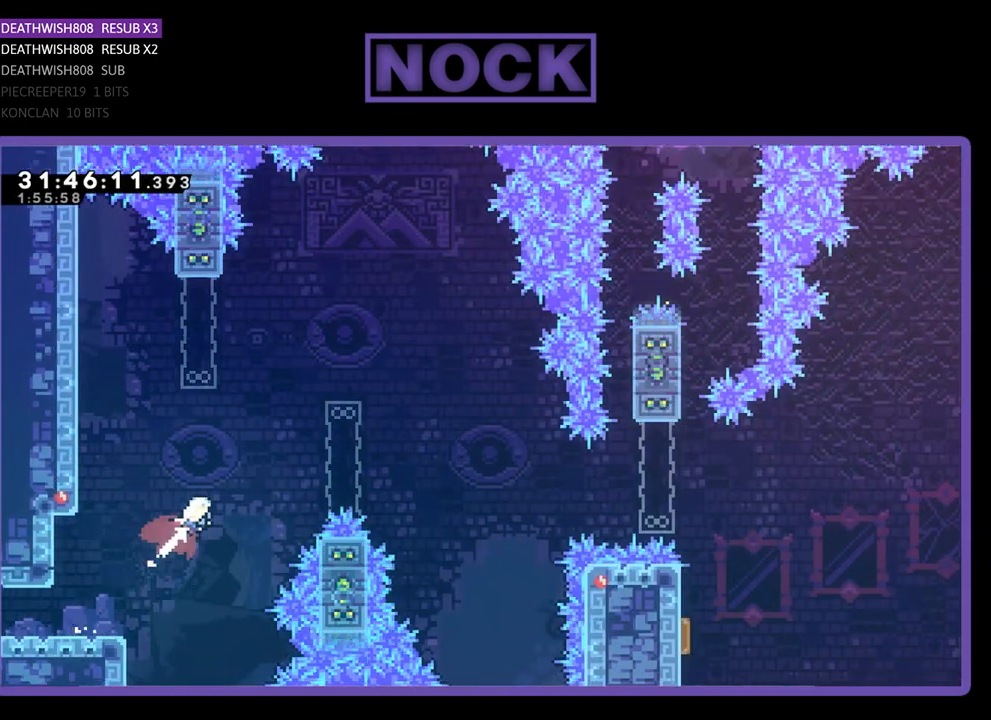
{"buttons": ["R2", "DPAD_UP"], "left_stick": "center", "events": [[400, "CIRCLE", "up"], [500, "DPAD_RIGHT", "up"]]}
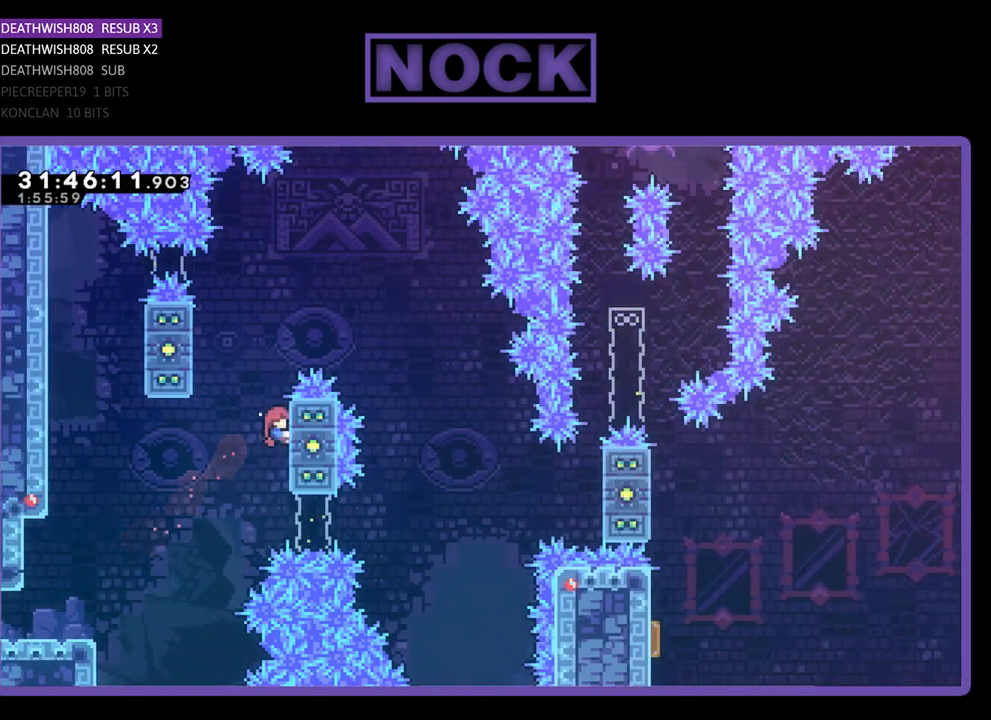
{"buttons": ["R2"], "left_stick": "center", "events": [[200, "CROSS", "down"], [200, "DPAD_LEFT", "down"], [233, "DPAD_UP", "up"], [433, "CROSS", "up"], [433, "DPAD_LEFT", "up"]]}
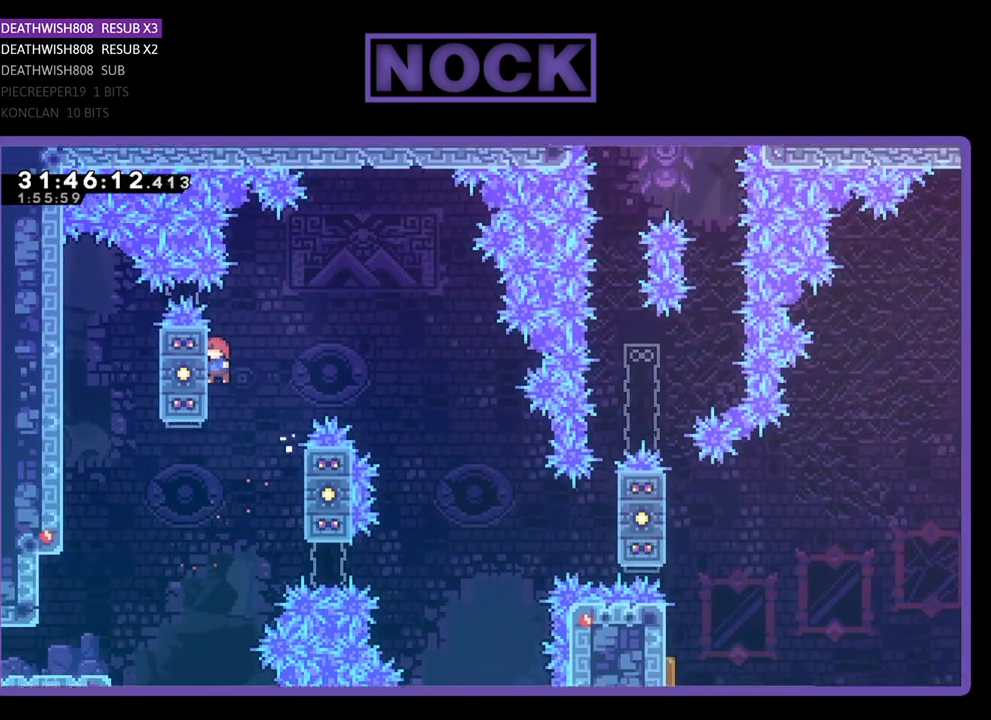
{"buttons": ["R2", "DPAD_RIGHT"], "left_stick": "center", "events": [[33, "DPAD_RIGHT", "down"], [100, "CROSS", "down"], [200, "CROSS", "up"]]}
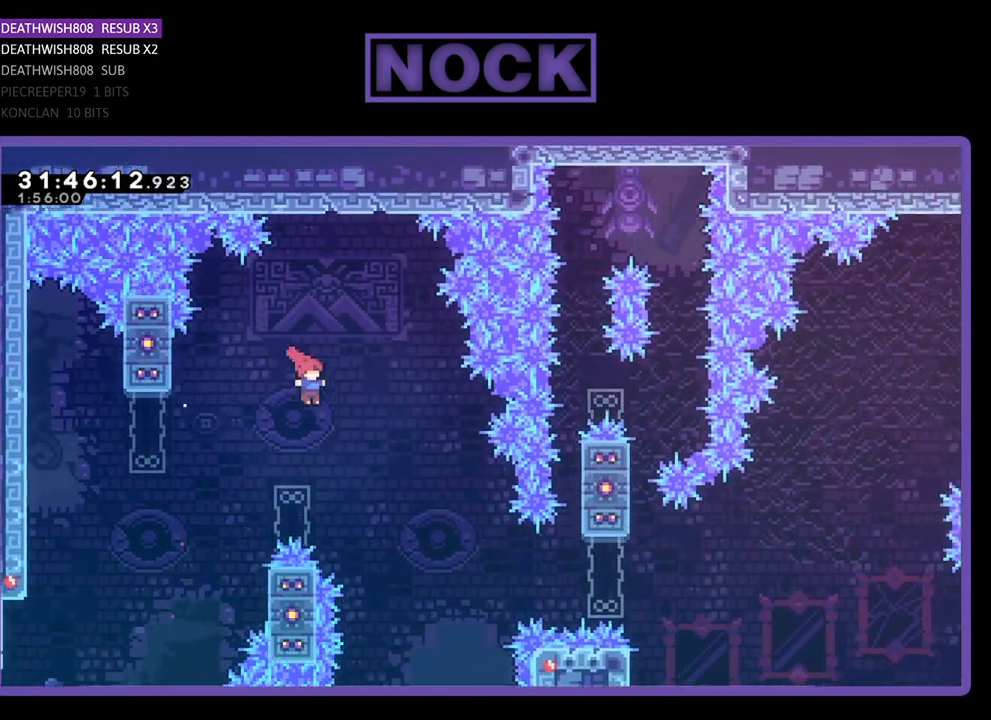
{"buttons": ["CIRCLE", "R2", "DPAD_RIGHT"], "left_stick": "center", "events": [[433, "CIRCLE", "down"]]}
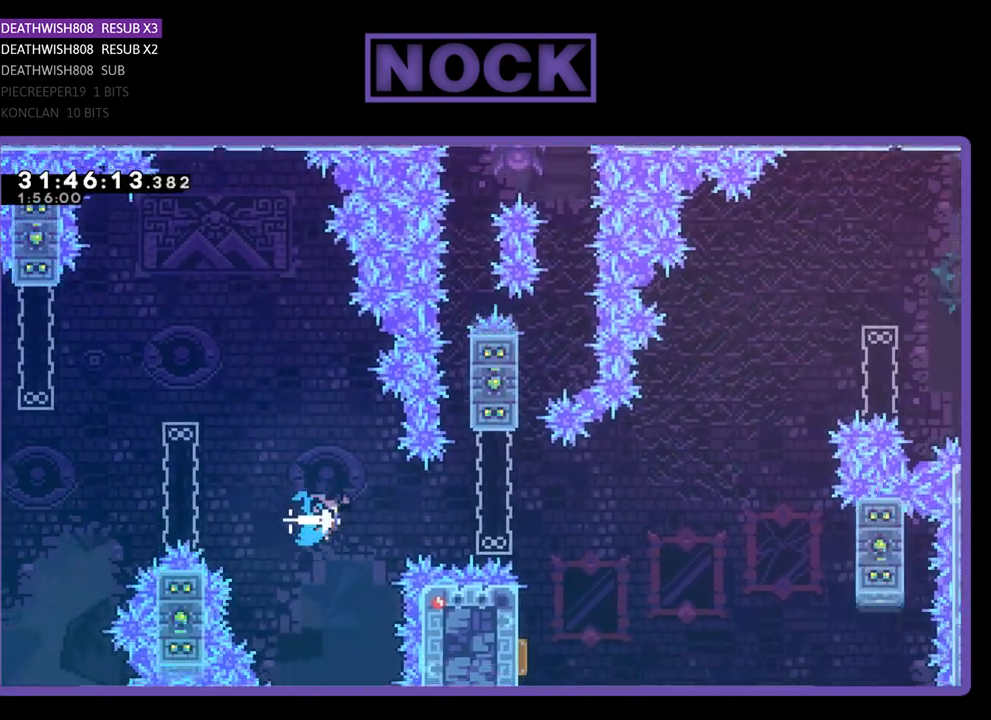
{"buttons": ["R2", "DPAD_UP"], "left_stick": "center", "events": [[200, "DPAD_UP", "down"], [267, "CIRCLE", "up"], [267, "DPAD_RIGHT", "up"]]}
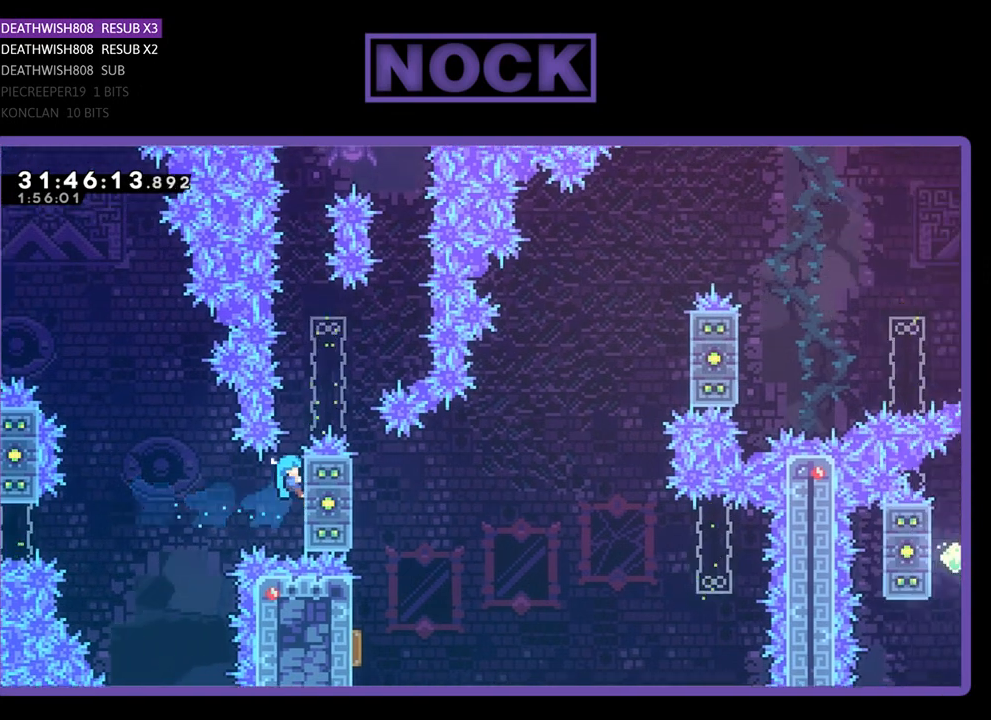
{"buttons": ["R2"], "left_stick": "center", "events": [[133, "DPAD_UP", "up"]]}
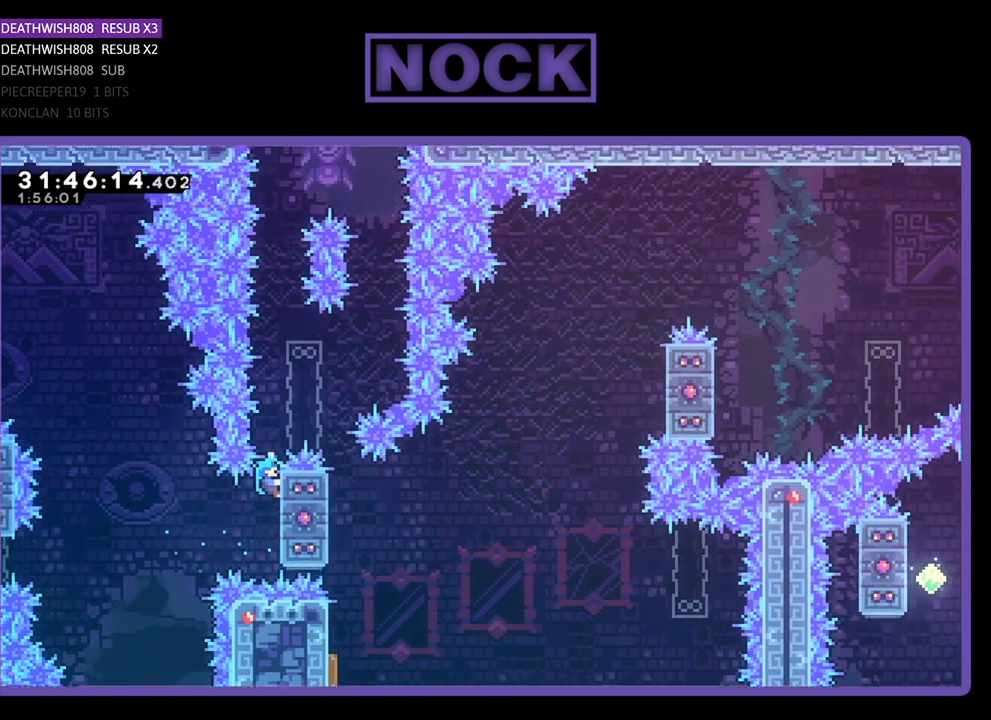
{"buttons": ["R2"], "left_stick": "center", "events": []}
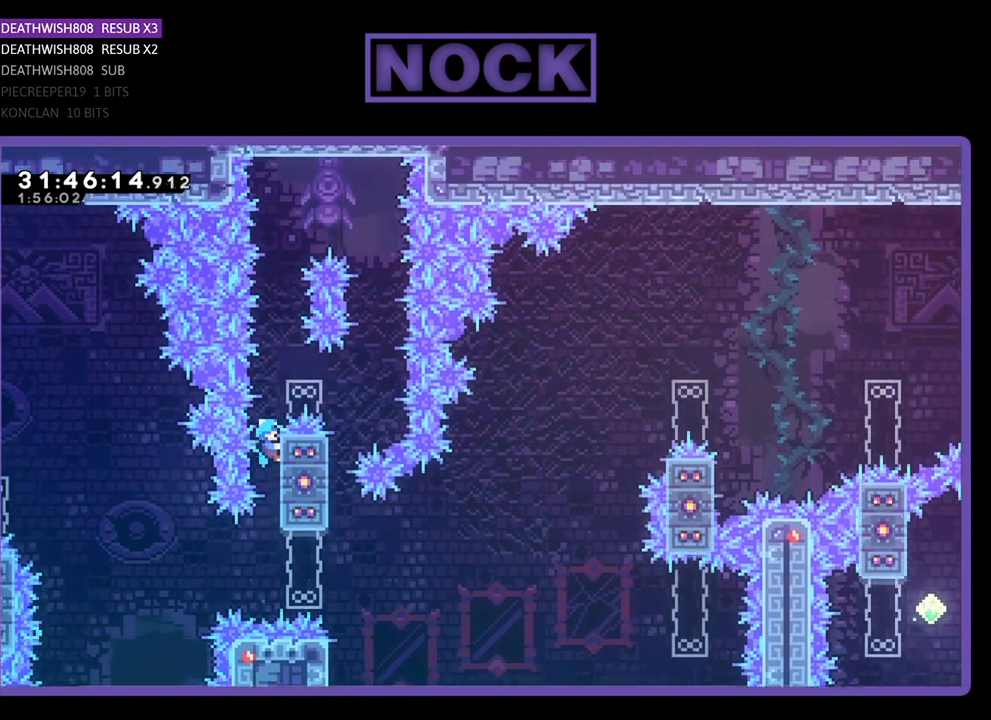
{"buttons": ["CROSS", "R2", "DPAD_UP", "DPAD_RIGHT"], "left_stick": "center", "events": [[67, "DPAD_UP", "down"], [300, "CROSS", "down"], [433, "DPAD_RIGHT", "down"]]}
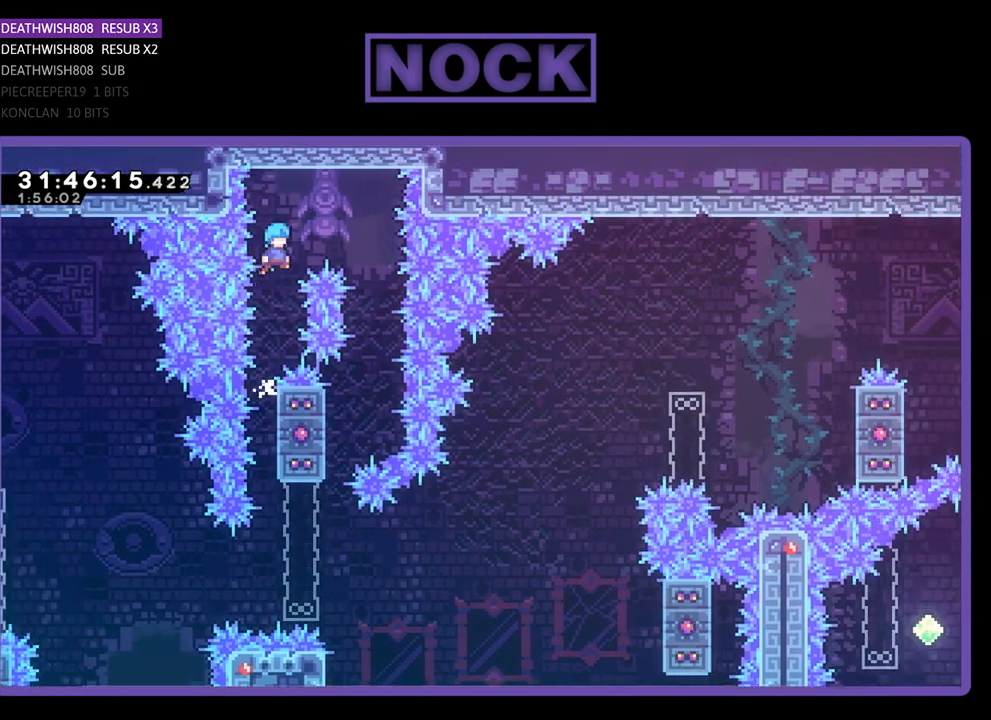
{"buttons": ["R2"], "left_stick": "center", "events": [[167, "DPAD_UP", "up"], [333, "CROSS", "up"], [333, "DPAD_RIGHT", "up"]]}